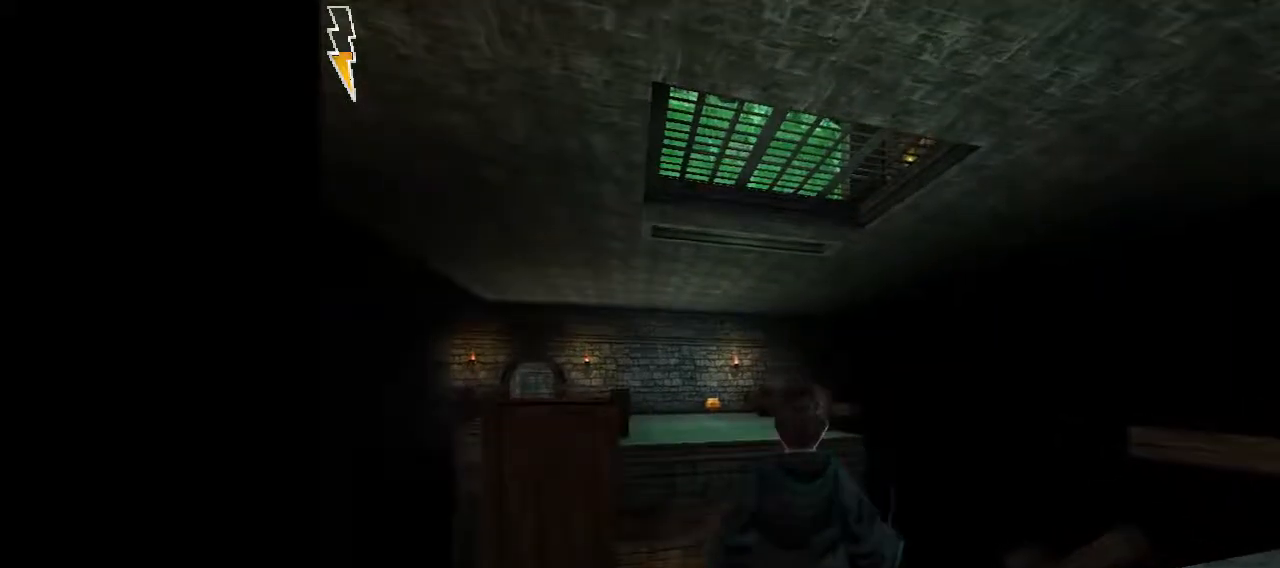
Gameplay with keyboard and mouse; each line is a JSON object with the keys and mouse buttons held at the frame after it. "events" lists presses ("down") and releases ("up") of "1", "2", "3", "a", "ctrl", "d", "down", "e", "f", "left", "q", "r", "right", "s", "shift", "space", "tab", "up", "w", "mouse_left" and "mouse_right" between this image and that frame as [ms after this image, input, new state], when the widget could be followed in between. "mouse_left", "mouse_right" = the "left", "right" buttons of the "mouse" list. No other keys are recorded. Mouse movement is not recorded.
{"keys": ["space"], "mouse": ["left"], "events": [[333, "mouse_left", "down"]]}
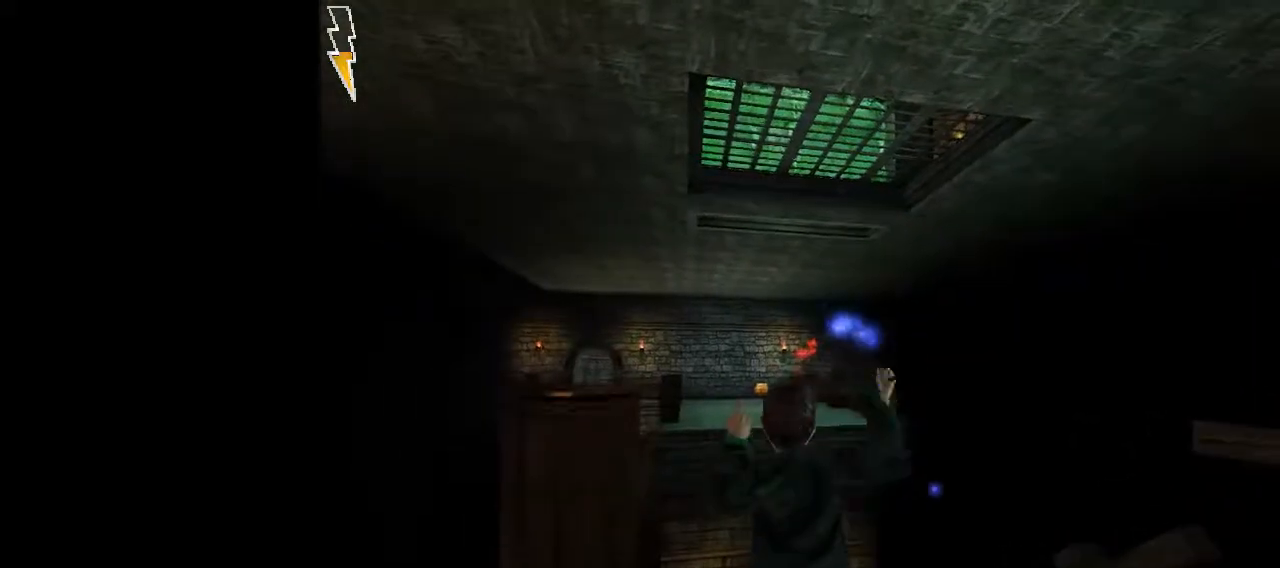
{"keys": ["space"], "mouse": ["left"], "events": []}
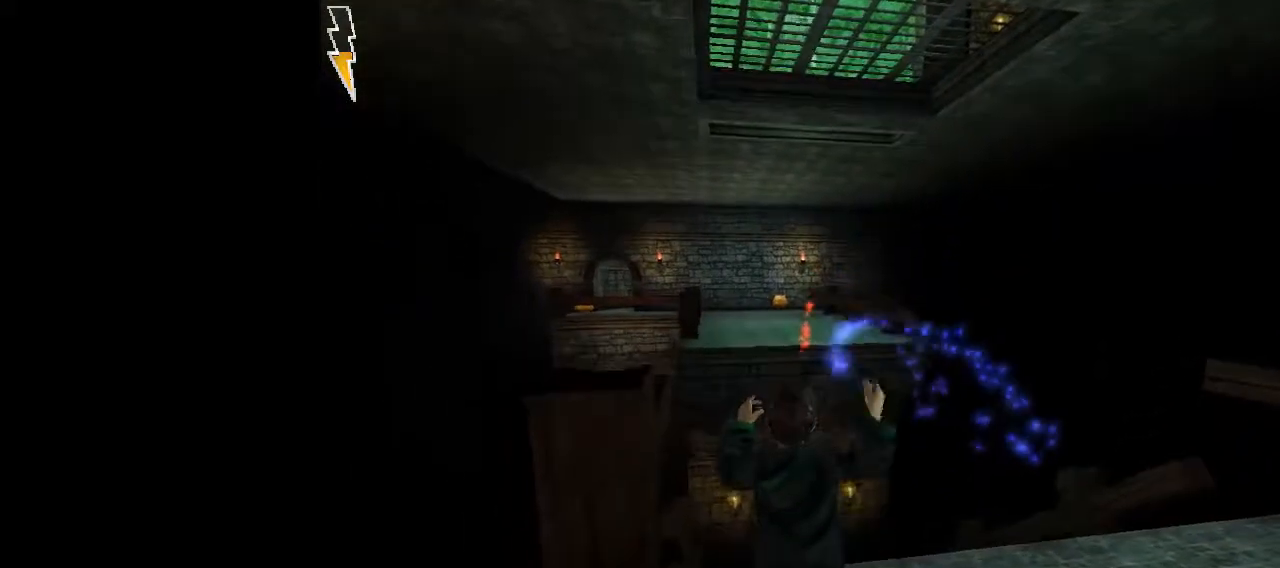
{"keys": ["space"], "mouse": ["left"], "events": []}
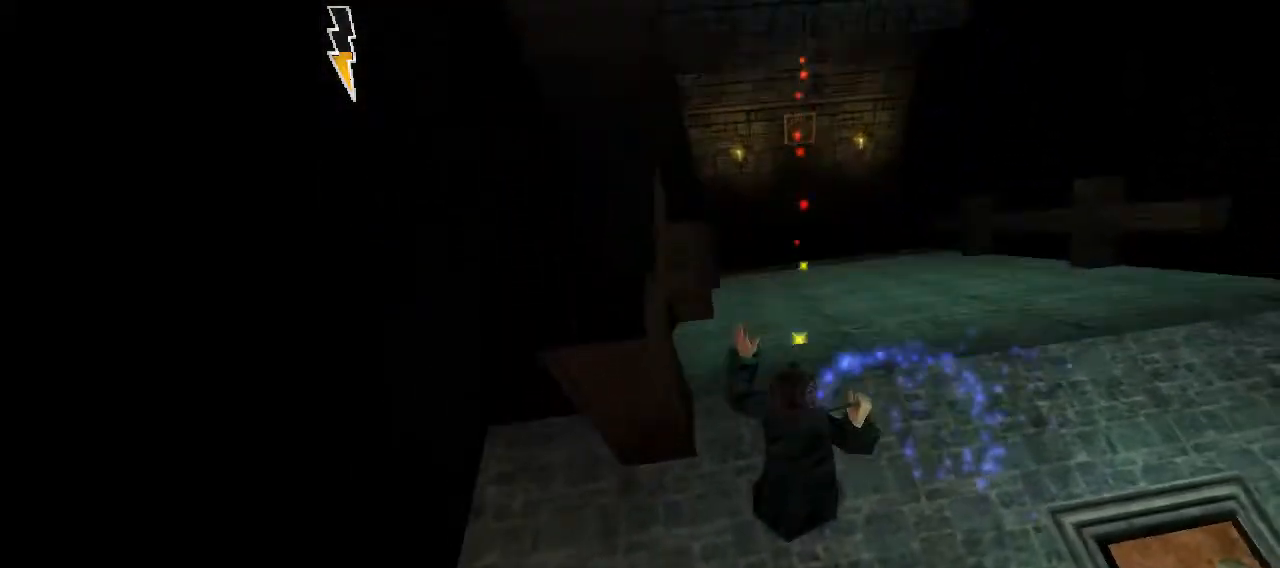
{"keys": ["space"], "mouse": ["left"], "events": []}
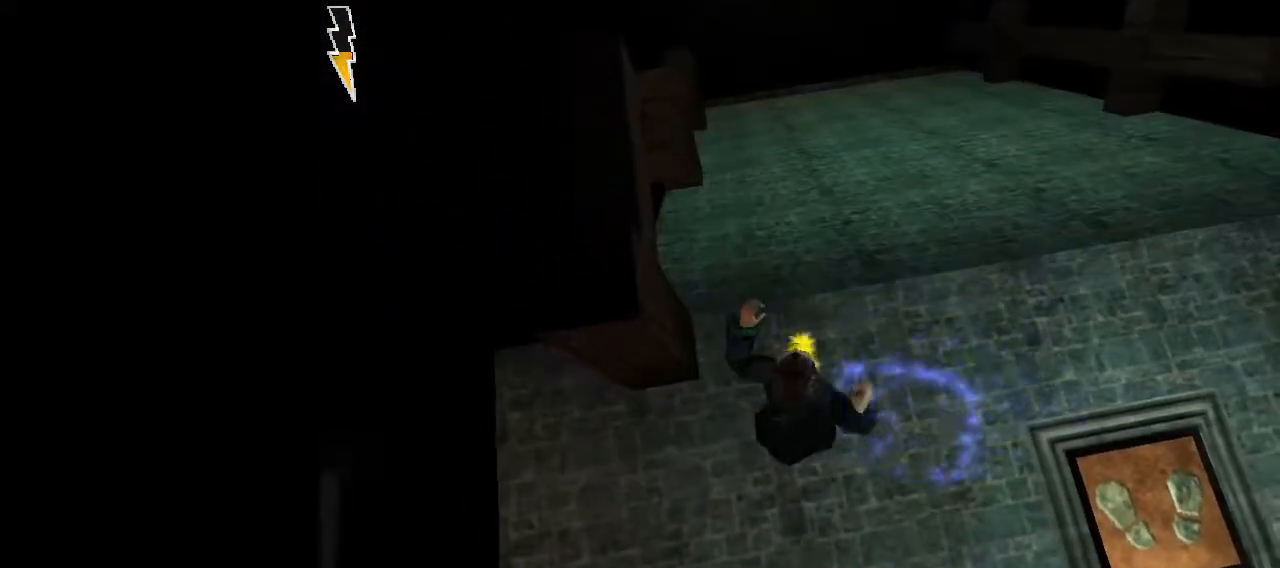
{"keys": ["space"], "mouse": ["left"], "events": []}
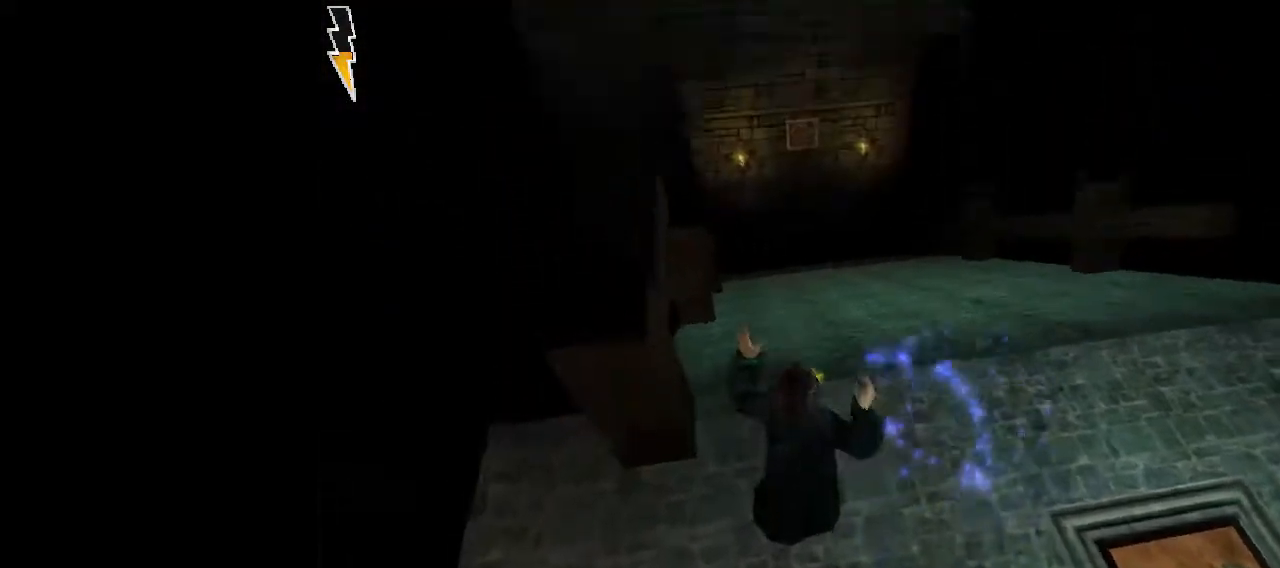
{"keys": ["space"], "mouse": ["left"], "events": []}
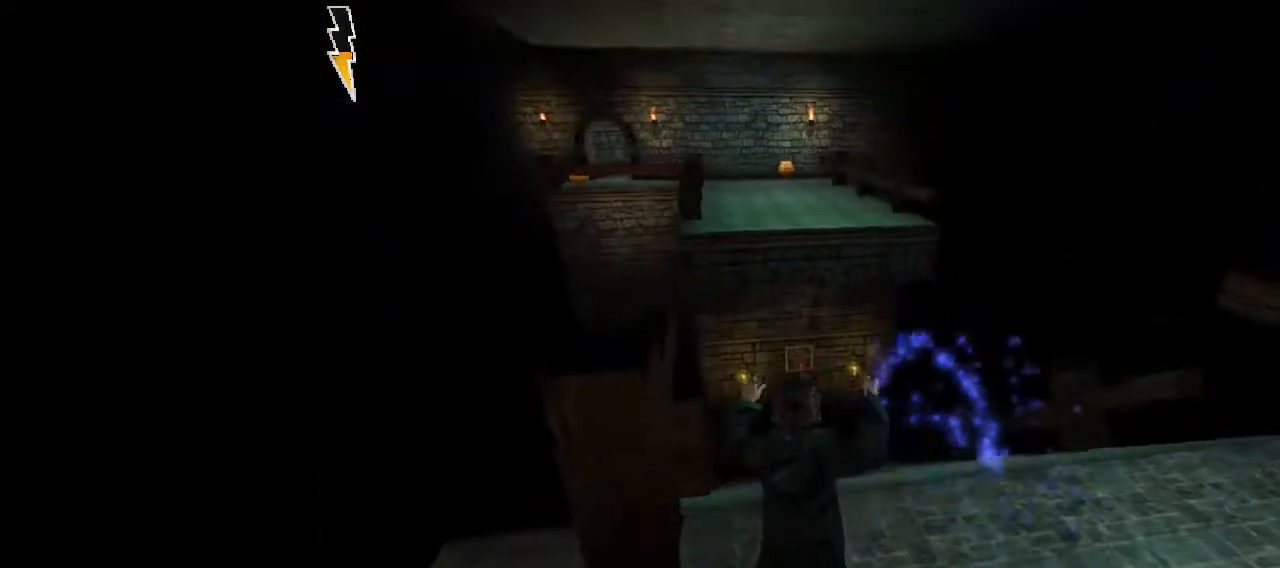
{"keys": ["space"], "mouse": ["left"], "events": []}
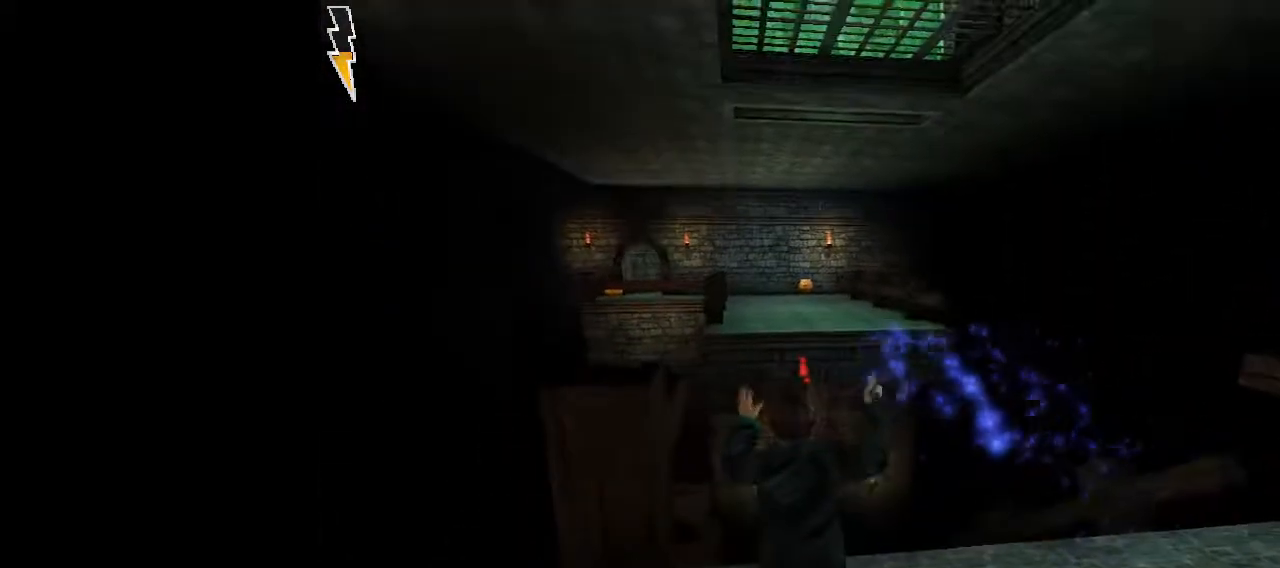
{"keys": ["space"], "mouse": ["left"], "events": []}
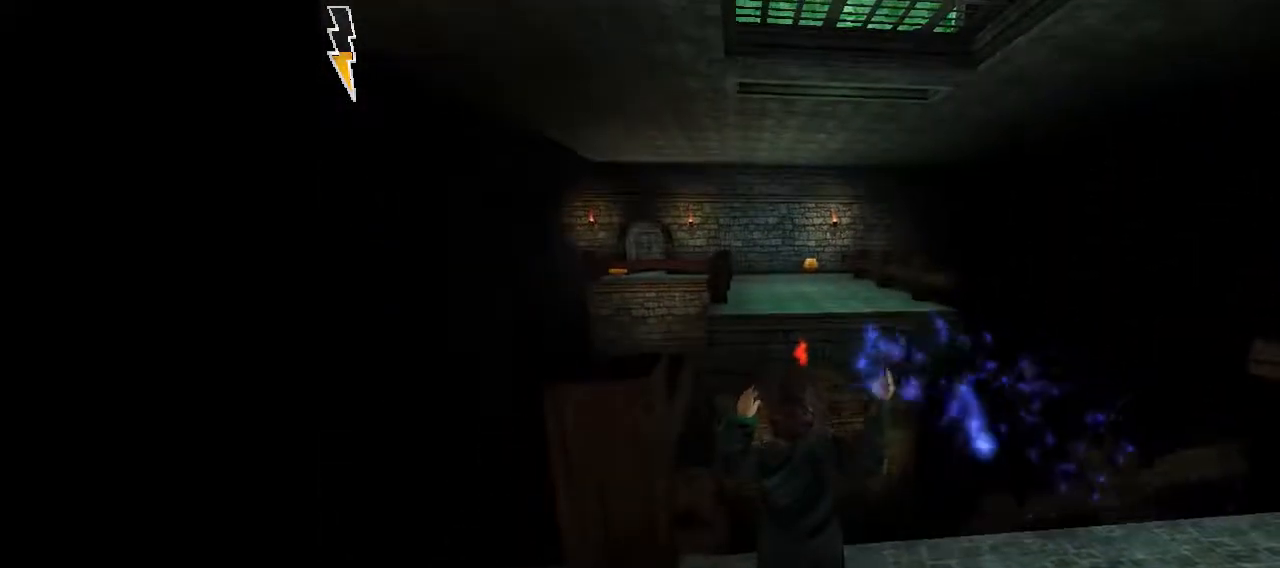
{"keys": ["space"], "mouse": ["left"], "events": []}
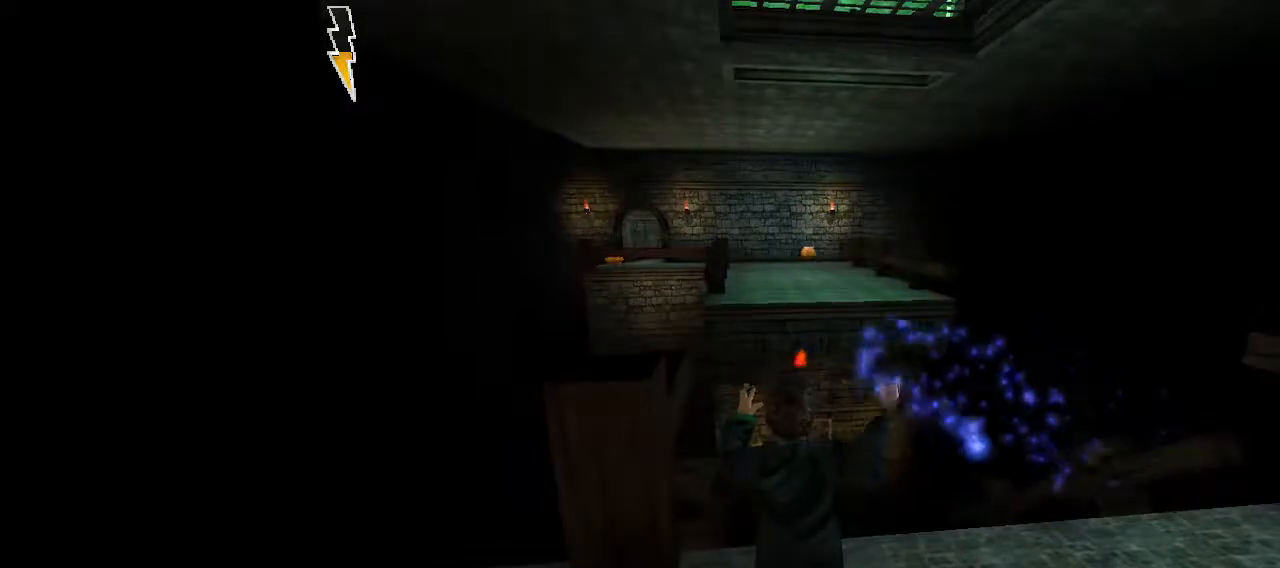
{"keys": ["space"], "mouse": ["left"], "events": []}
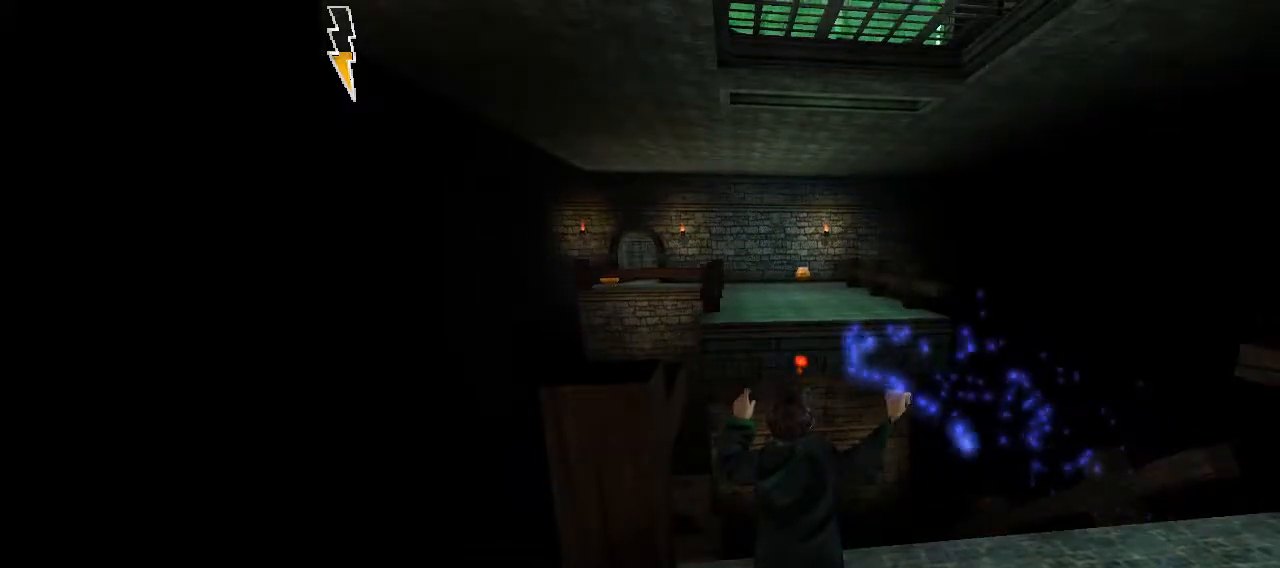
{"keys": ["space"], "mouse": ["left"], "events": []}
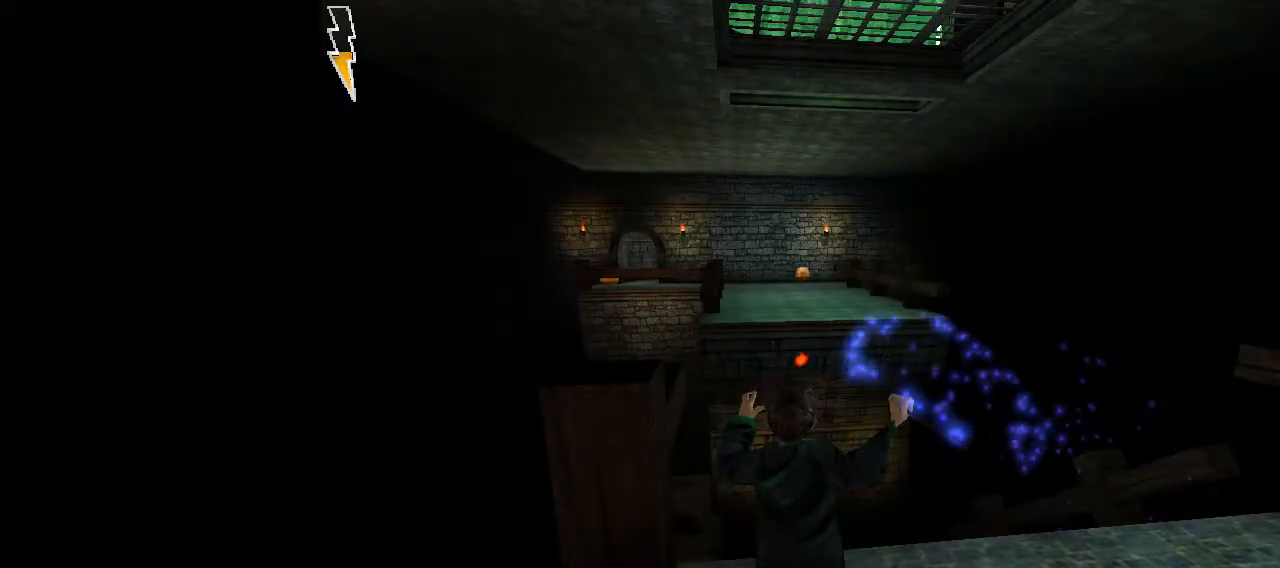
{"keys": ["space"], "mouse": ["left"], "events": []}
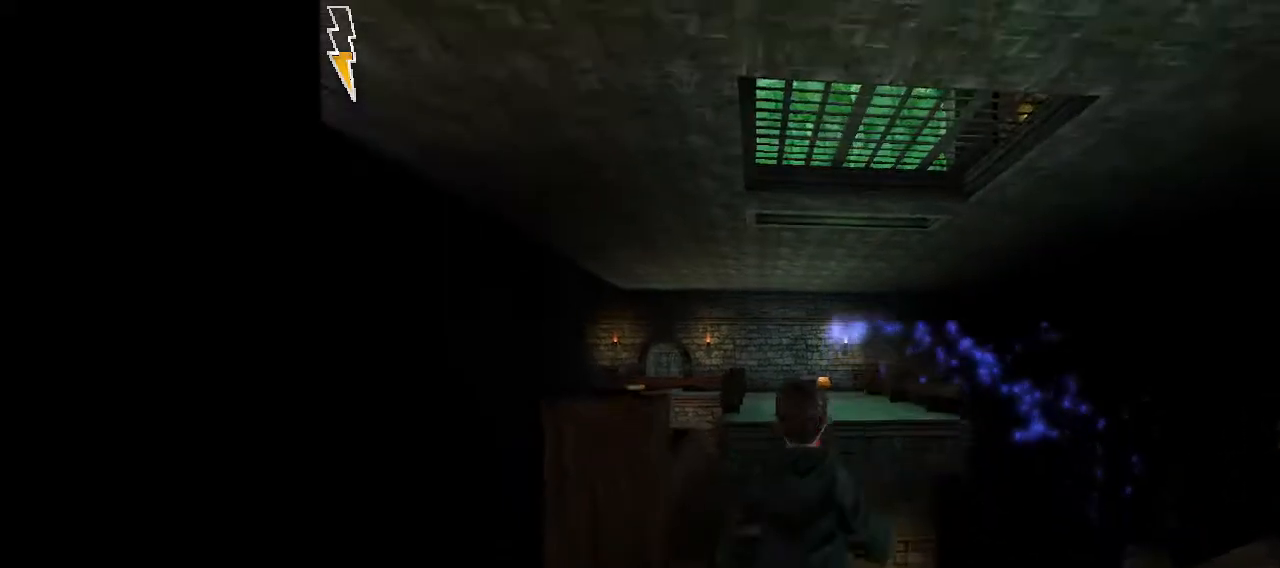
{"keys": ["s", "space"], "mouse": [], "events": [[17, "mouse_left", "up"], [17, "s", "down"], [50, "d", "down"], [333, "d", "up"]]}
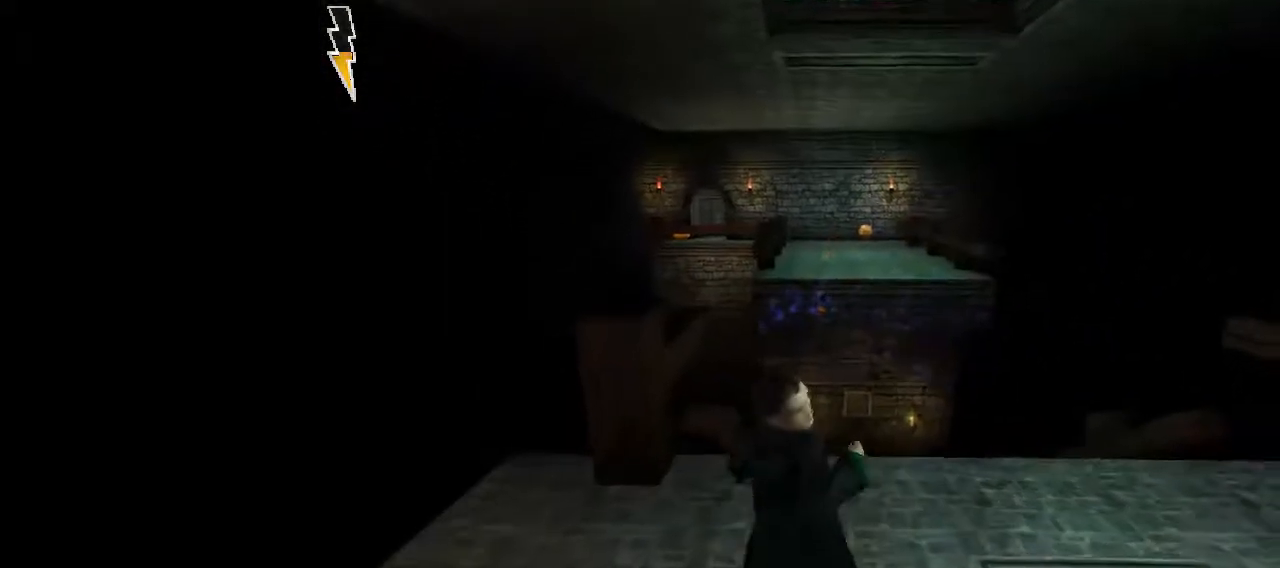
{"keys": ["d", "s", "space"], "mouse": [], "events": [[217, "d", "down"]]}
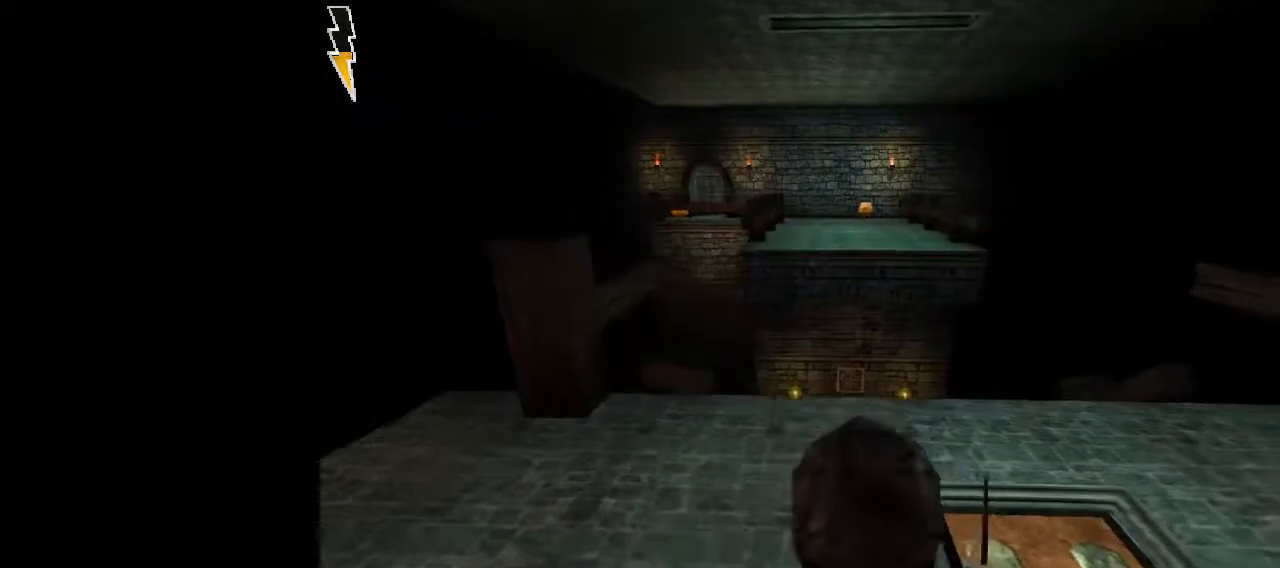
{"keys": ["d", "s", "space"], "mouse": [], "events": []}
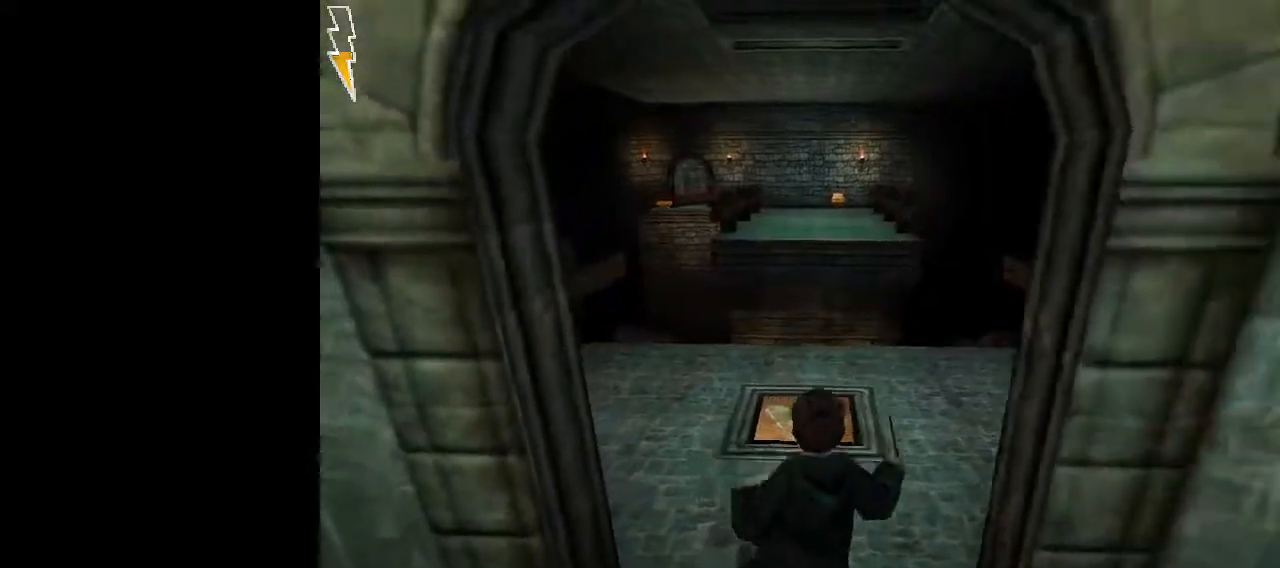
{"keys": ["s", "space"], "mouse": [], "events": [[50, "d", "up"]]}
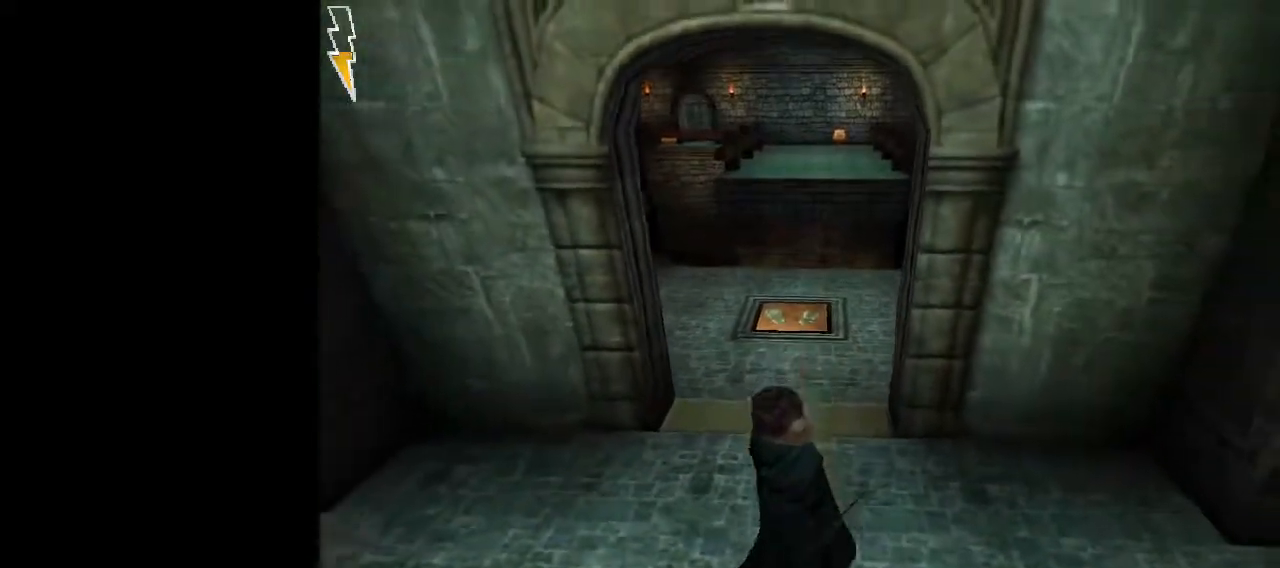
{"keys": ["space"], "mouse": [], "events": [[117, "a", "down"], [167, "a", "up"], [167, "mouse_right", "down"], [167, "s", "up"], [167, "w", "down"], [233, "mouse_right", "up"], [417, "w", "up"]]}
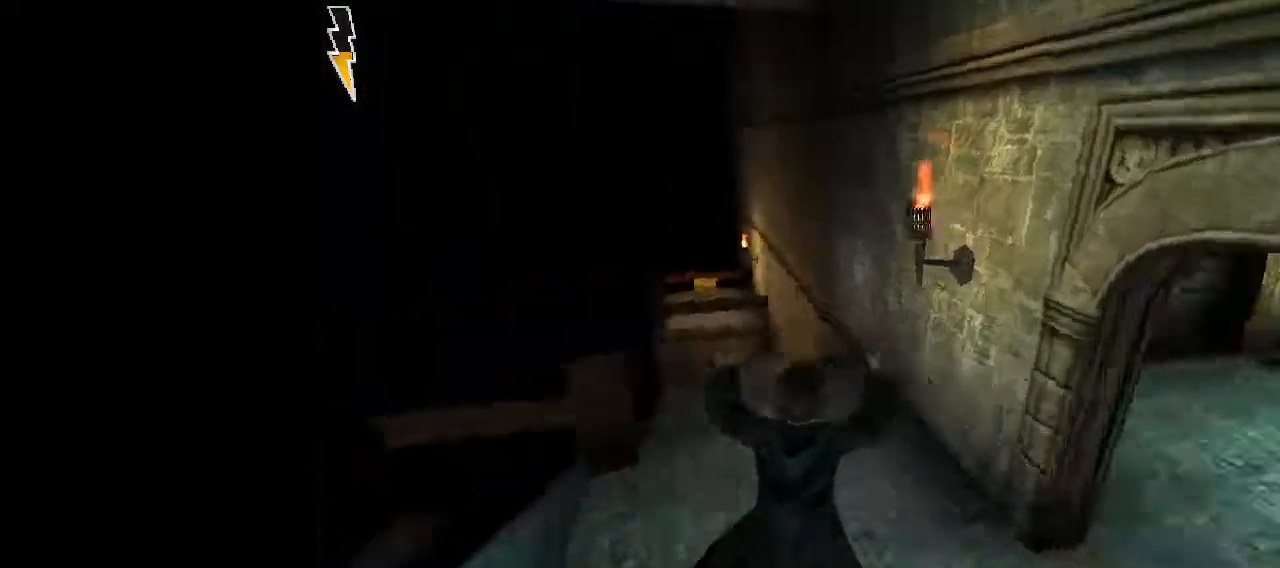
{"keys": ["s", "space"], "mouse": [], "events": [[167, "s", "down"], [250, "s", "up"], [350, "s", "down"]]}
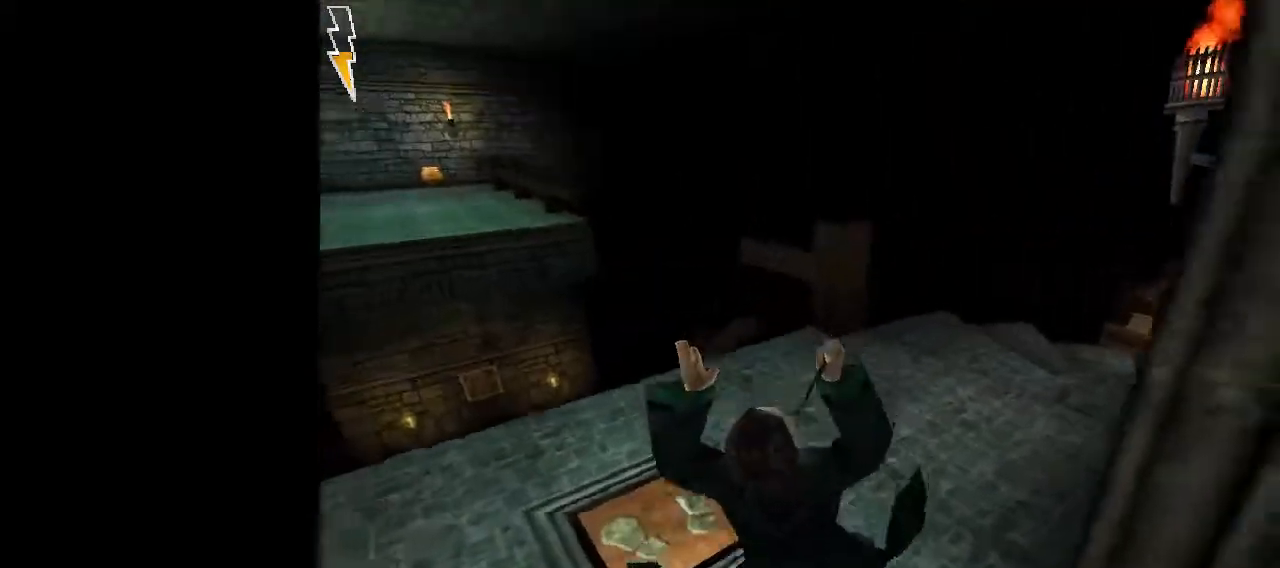
{"keys": ["space"], "mouse": [], "events": [[367, "d", "down"], [500, "d", "up"], [500, "s", "up"]]}
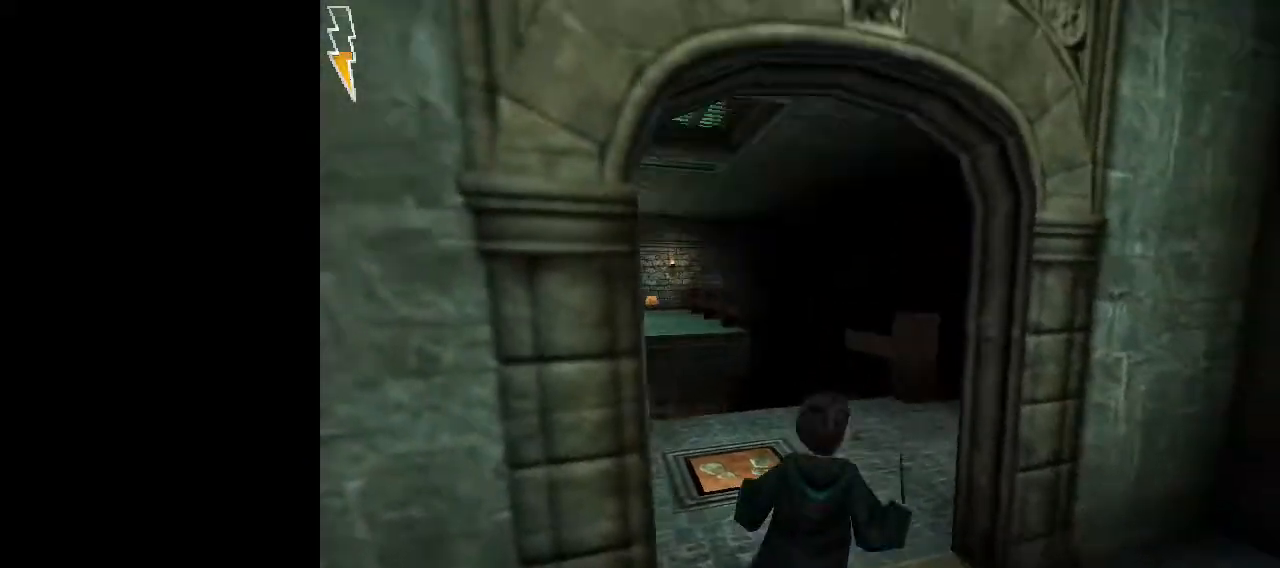
{"keys": ["space"], "mouse": [], "events": []}
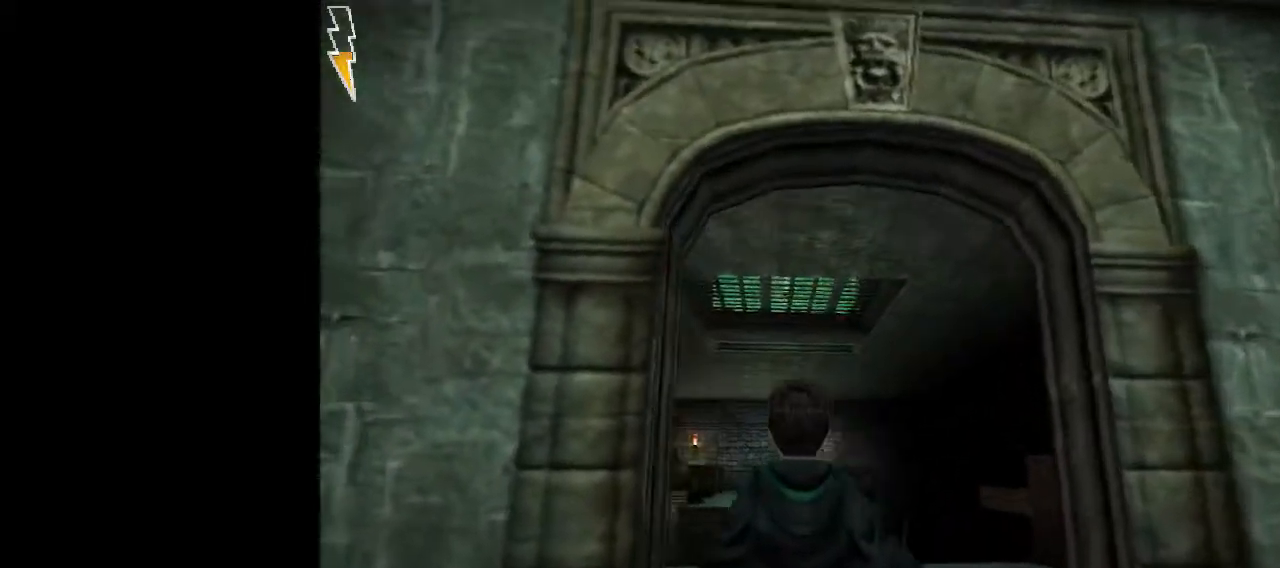
{"keys": ["space"], "mouse": [], "events": []}
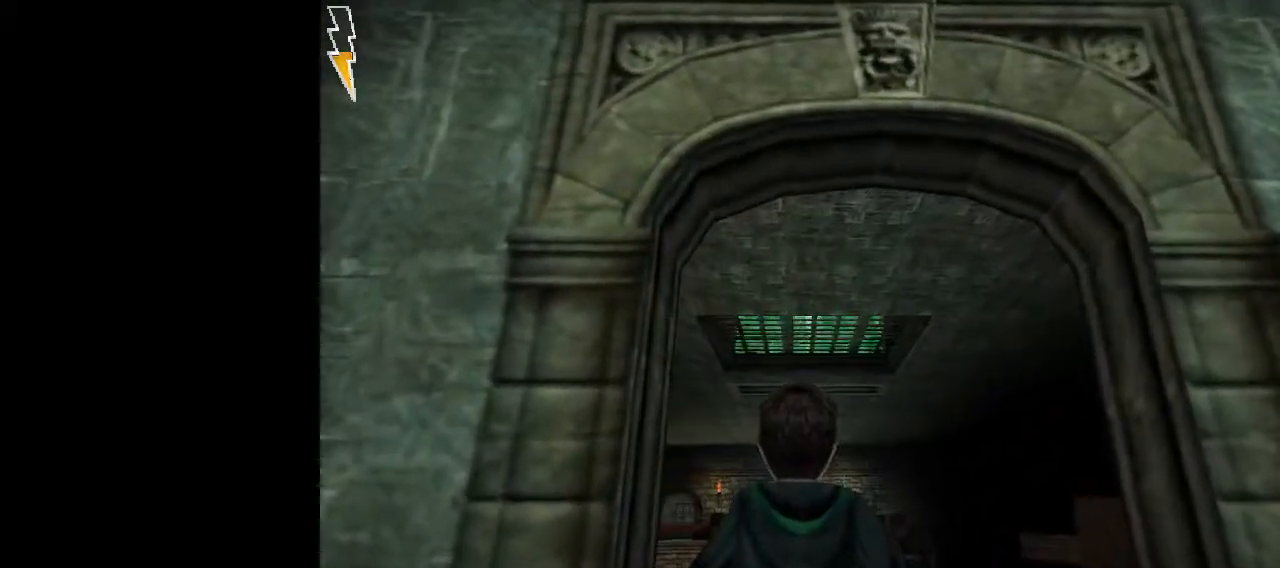
{"keys": ["d", "space"], "mouse": [], "events": [[400, "d", "down"]]}
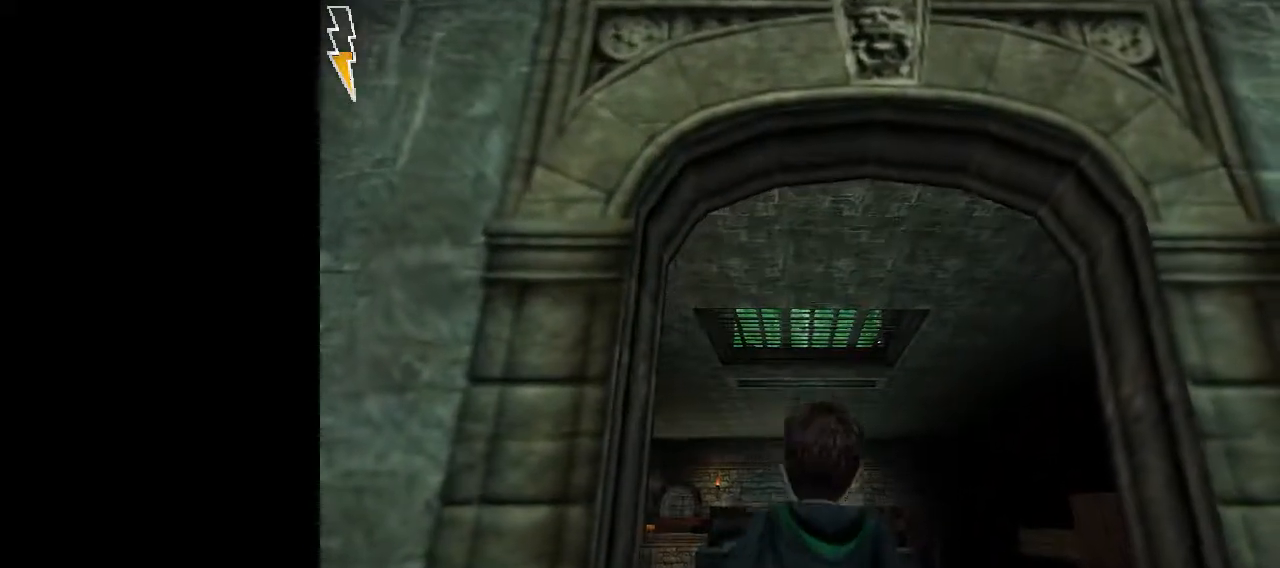
{"keys": ["s", "space"], "mouse": [], "events": [[150, "s", "down"], [183, "d", "up"]]}
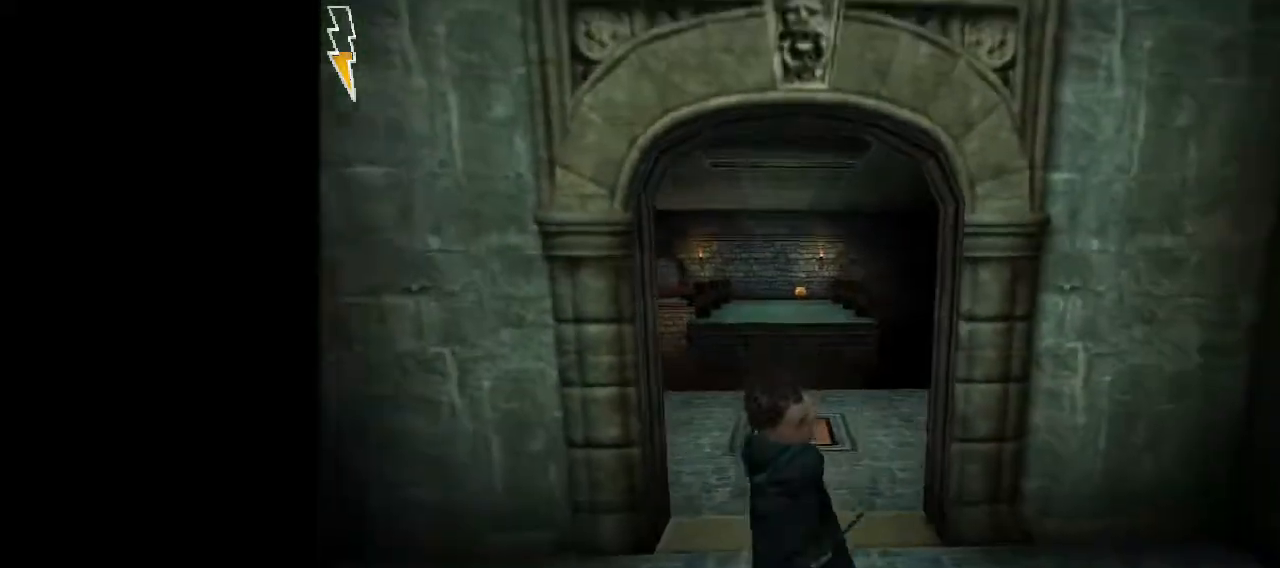
{"keys": ["s", "space"], "mouse": [], "events": []}
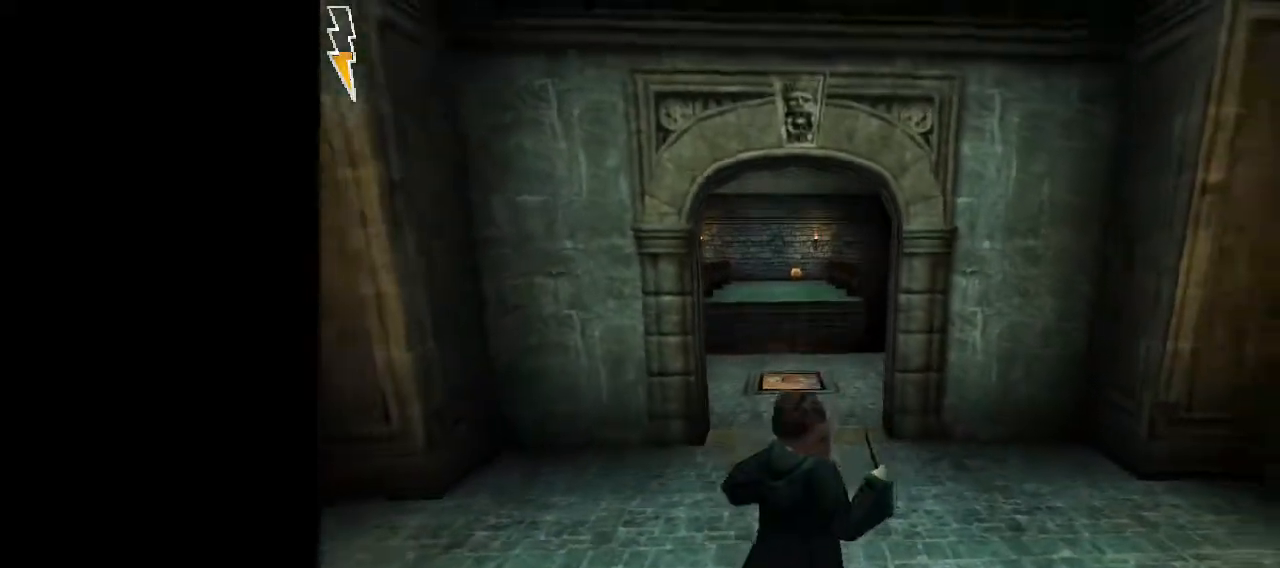
{"keys": ["shift", "space", "w"], "mouse": [], "events": [[183, "s", "up"], [317, "shift", "down"], [400, "w", "down"]]}
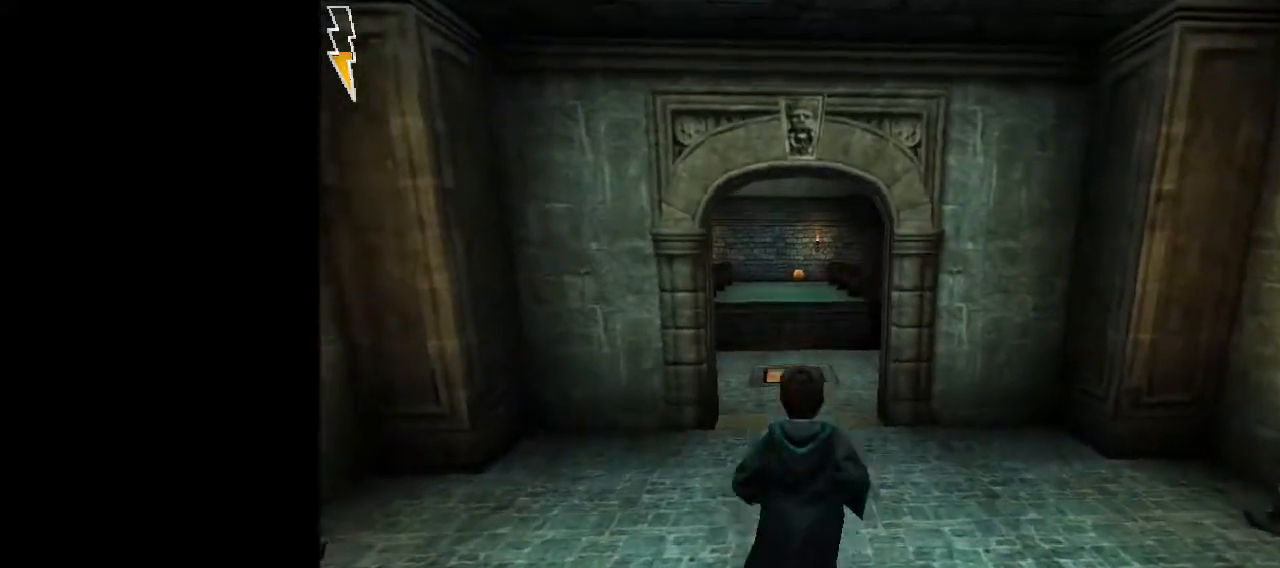
{"keys": ["shift", "space", "w"], "mouse": [], "events": [[50, "d", "down"], [100, "d", "up"]]}
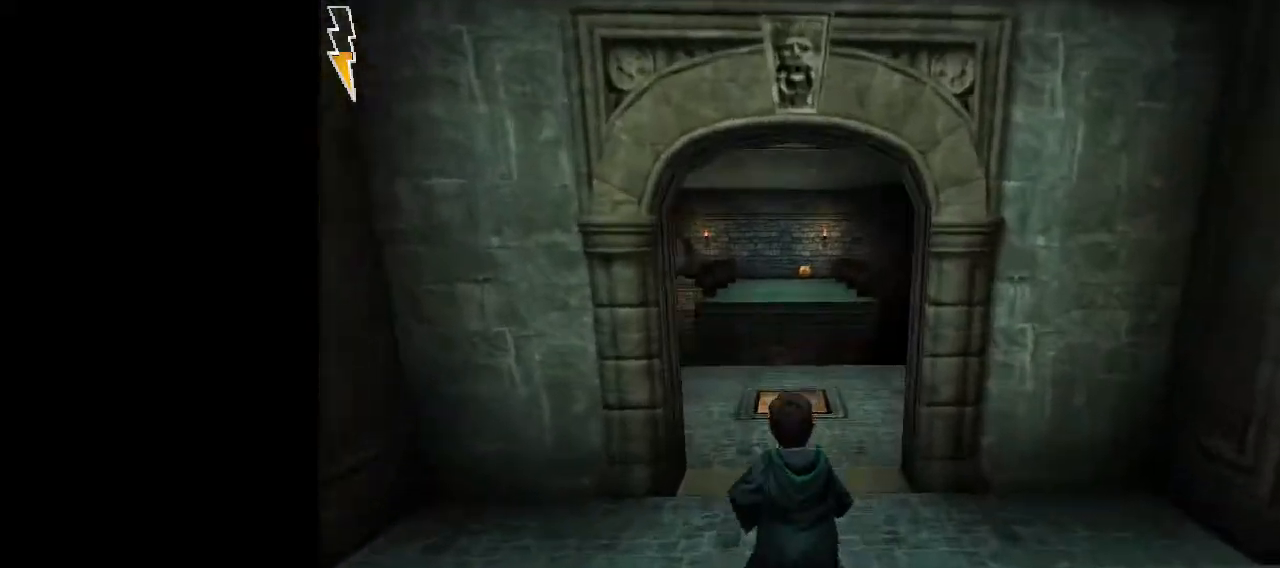
{"keys": ["shift", "space", "w"], "mouse": [], "events": []}
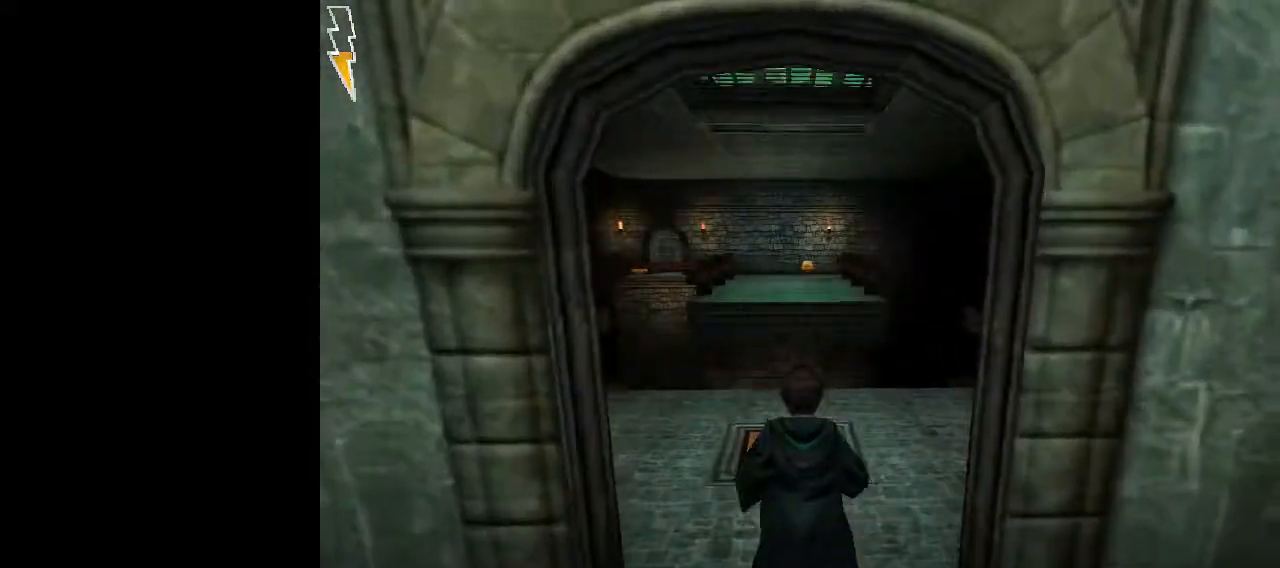
{"keys": ["shift", "space", "w"], "mouse": ["left"], "events": [[133, "mouse_right", "down"], [167, "mouse_left", "down"], [167, "mouse_right", "up"], [217, "mouse_left", "up"], [317, "mouse_left", "down"], [400, "mouse_left", "up"], [500, "mouse_left", "down"]]}
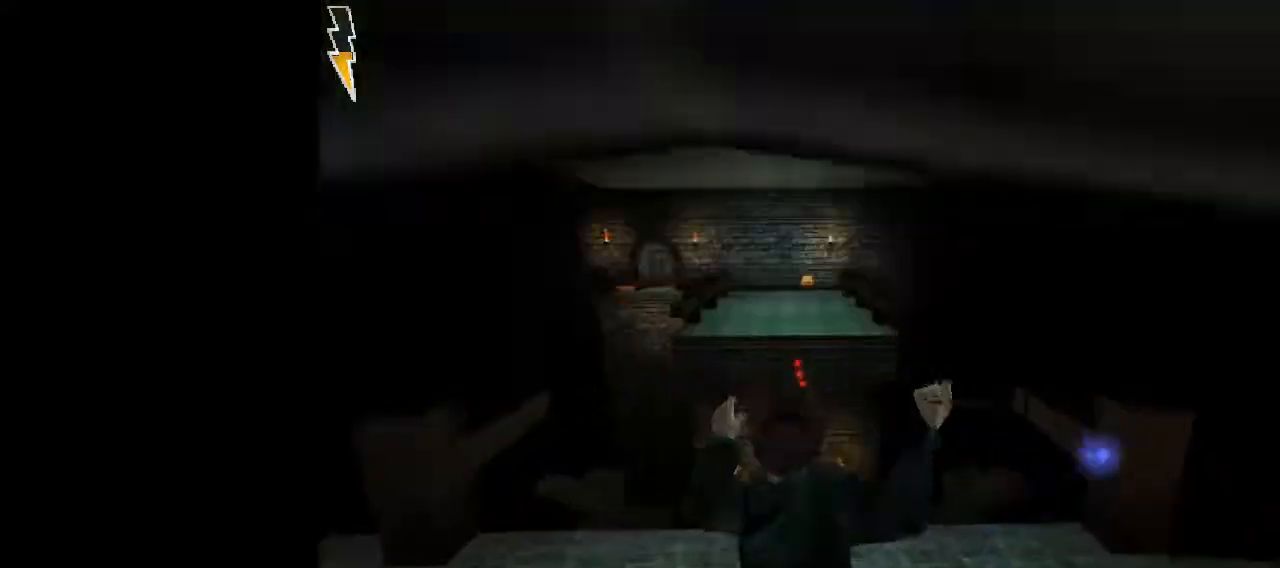
{"keys": ["shift", "space", "w"], "mouse": ["left"], "events": [[100, "mouse_left", "up"], [150, "mouse_left", "down"], [233, "mouse_left", "up"], [333, "mouse_left", "down"], [383, "mouse_left", "up"], [467, "mouse_left", "down"]]}